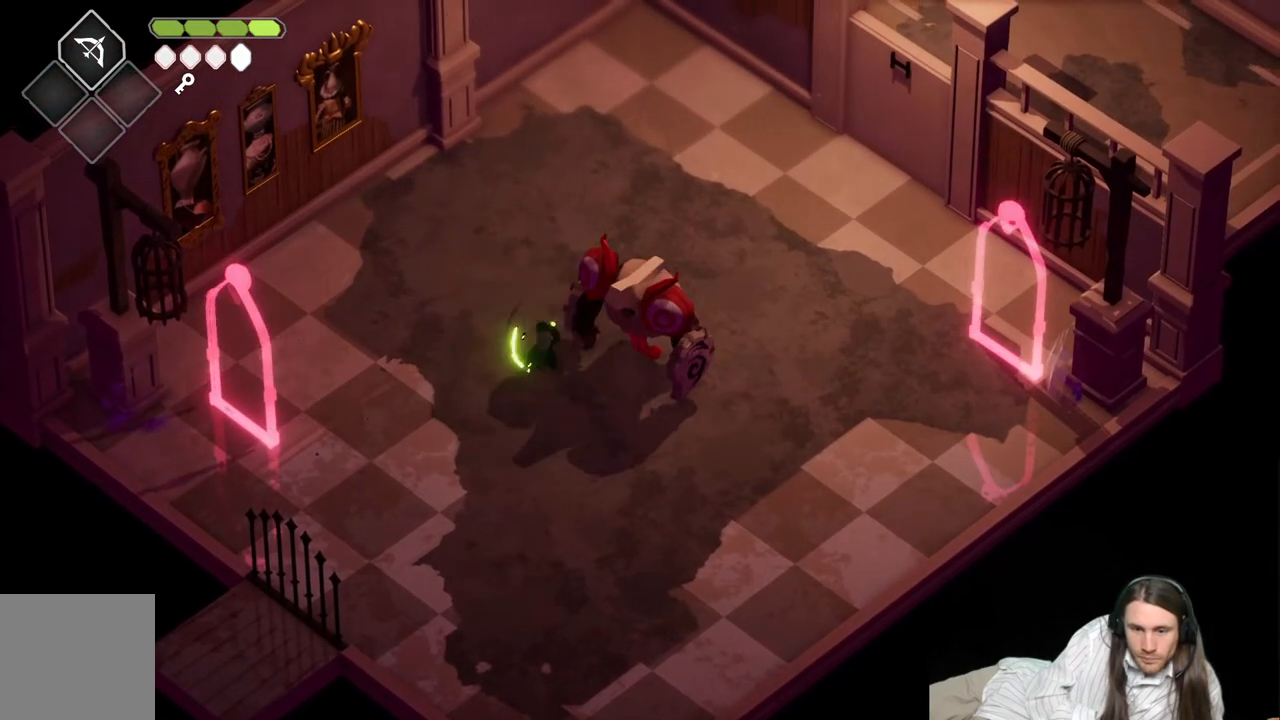
Gameplay with a controller (Xbox layout); each line is a JSON object with the inputs held at the frame after it. "events" lists button and stick changes between this image and that frame as [ms after this image, input, new state], when the widget could be followed in between.
{"buttons": [], "left_stick": "up-right", "right_stick": "center", "events": [[83, "L1", "up"], [183, "L1", "down"], [283, "L1", "up"], [350, "left_stick", "up-right"], [367, "L1", "down"], [450, "L1", "up"]]}
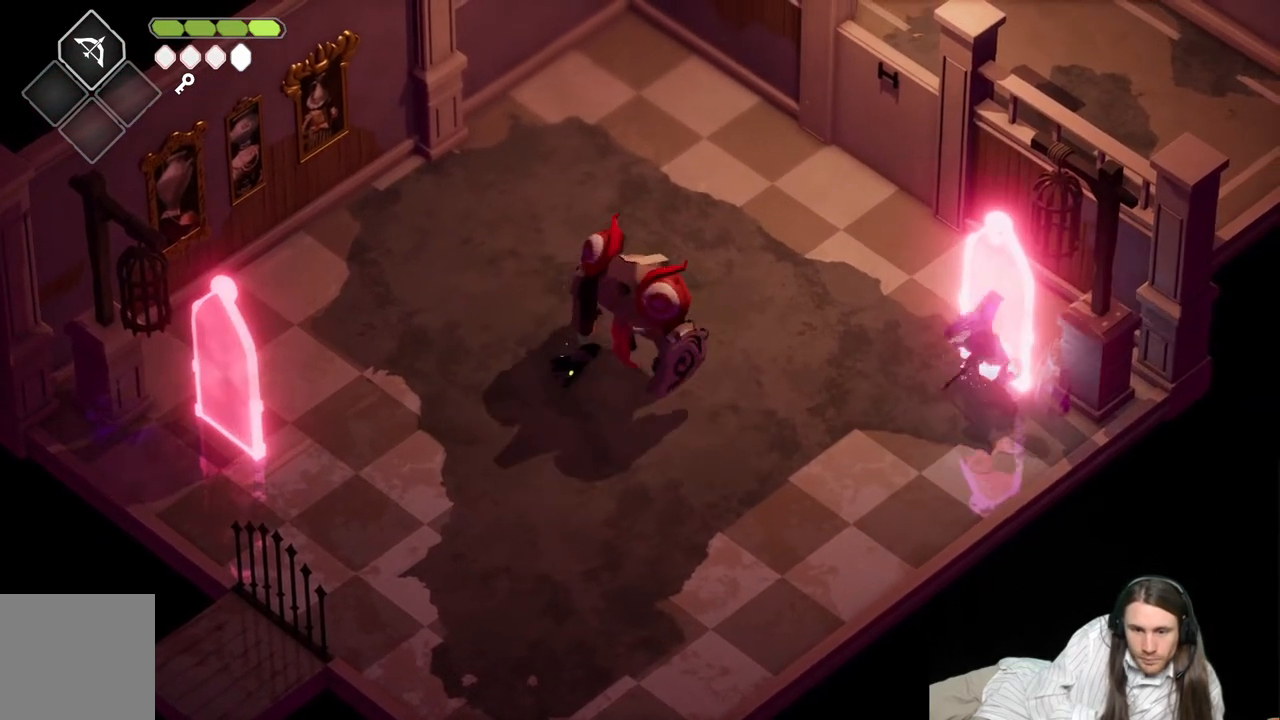
{"buttons": [], "left_stick": "down-right", "right_stick": "center", "events": [[33, "L1", "down"], [133, "L1", "up"], [200, "L1", "down"], [300, "L1", "up"], [400, "L1", "down"], [483, "L1", "up"], [500, "left_stick", "down-right"]]}
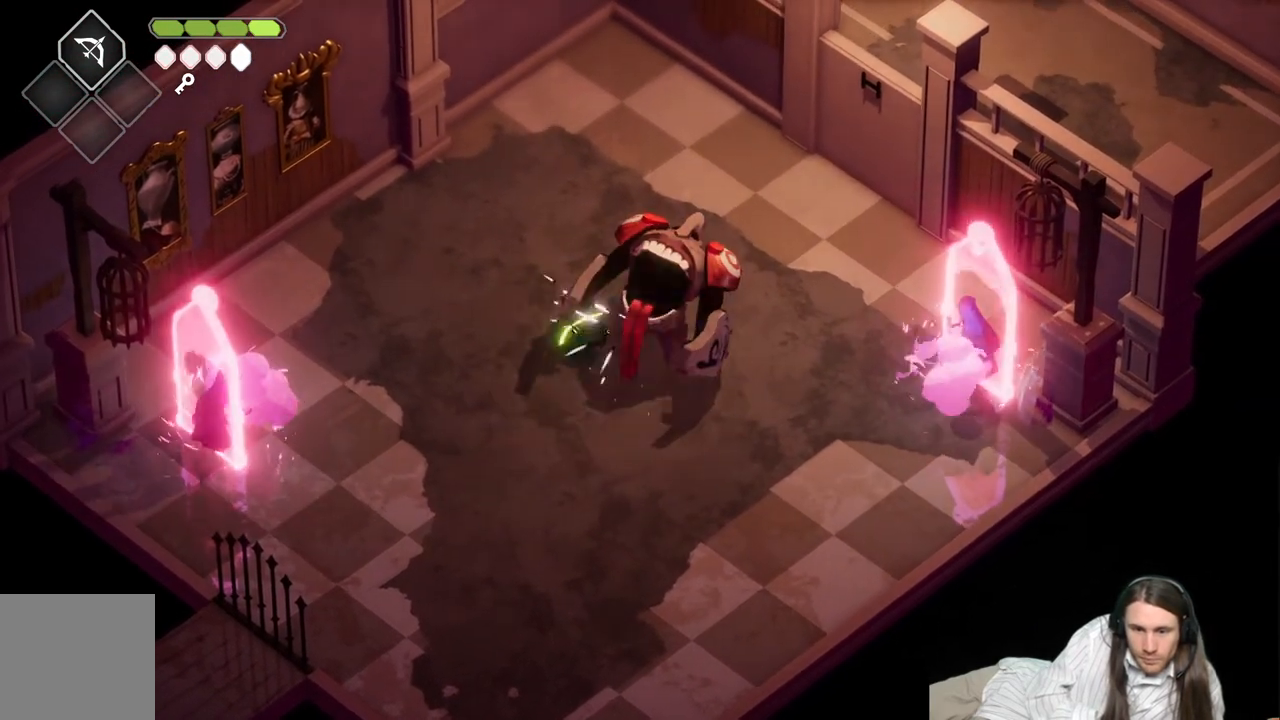
{"buttons": ["B"], "left_stick": "down", "right_stick": "center", "events": [[100, "L1", "down"], [183, "L1", "up"], [217, "left_stick", "down"], [267, "L1", "down"], [400, "L1", "up"], [433, "B", "down"]]}
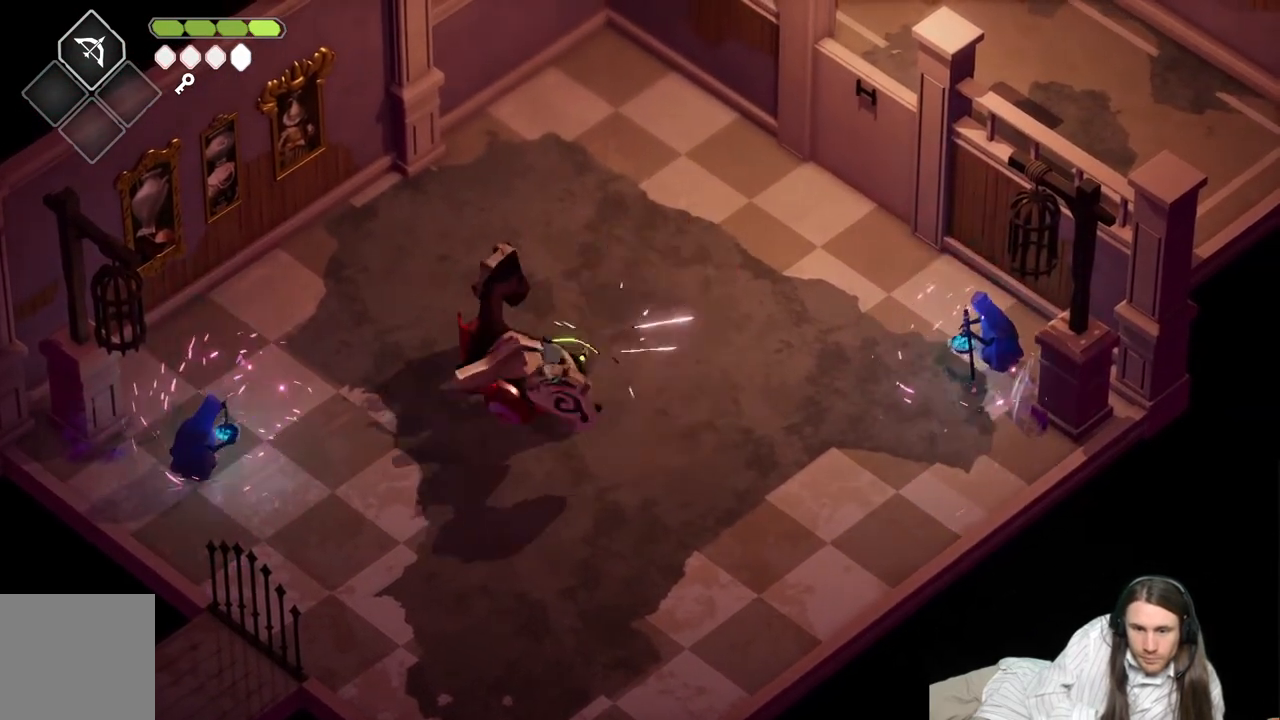
{"buttons": [], "left_stick": "down-left", "right_stick": "center", "events": [[150, "B", "up"], [417, "left_stick", "down-left"]]}
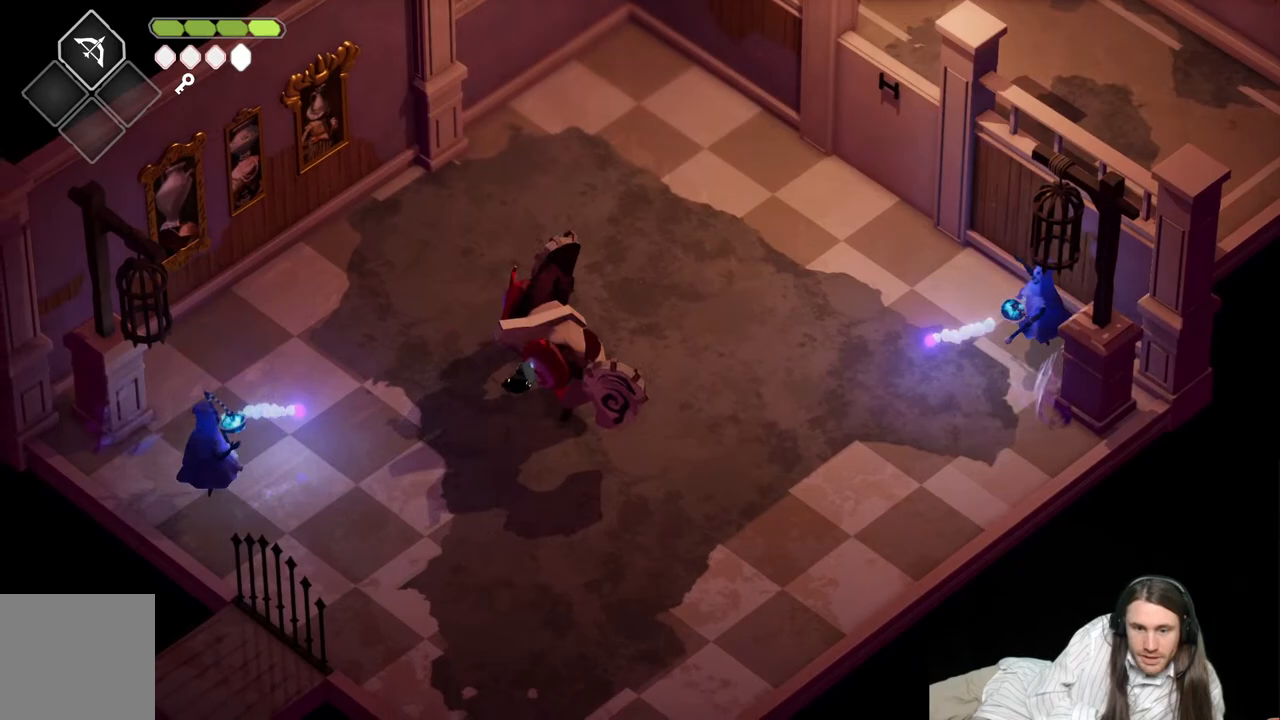
{"buttons": ["B", "L3"], "left_stick": "down", "right_stick": "center", "events": [[83, "L1", "down"], [117, "left_stick", "right"], [200, "L1", "up"], [283, "left_stick", "down-right"], [367, "B", "down"], [417, "L3", "down"], [417, "left_stick", "down"]]}
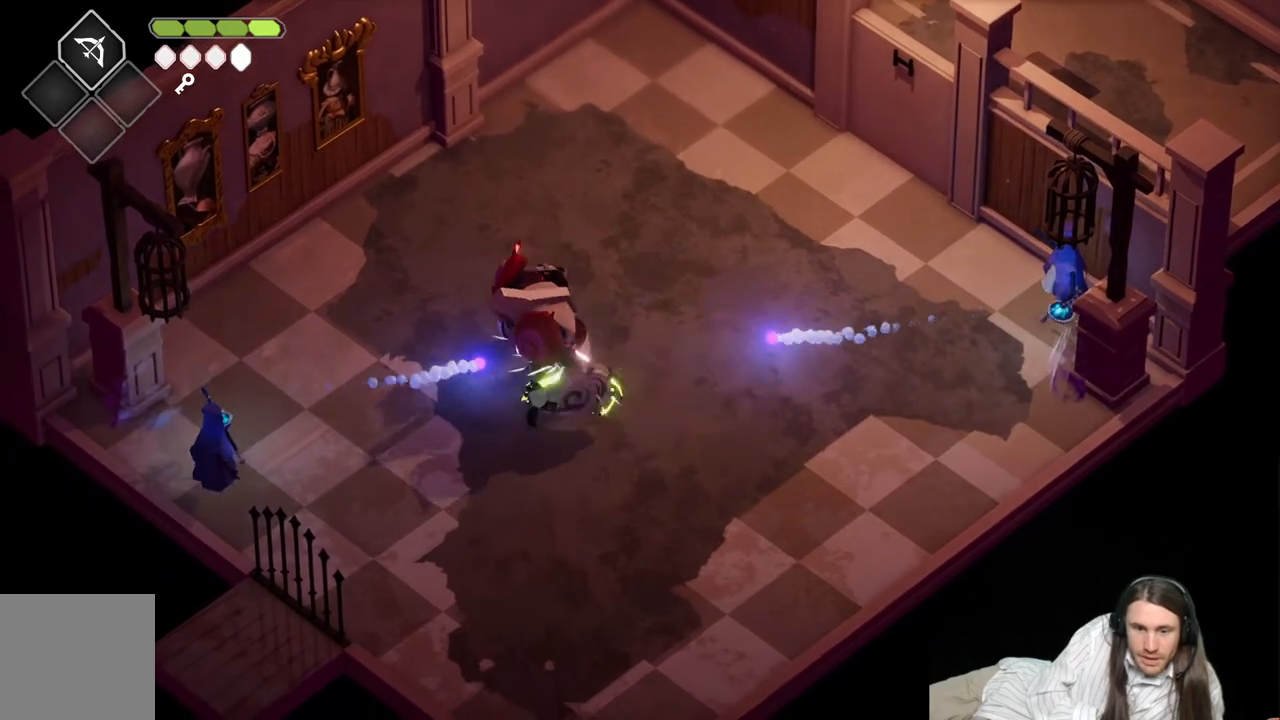
{"buttons": [], "left_stick": "up", "right_stick": "center", "events": [[83, "B", "up"], [267, "L3", "up"], [317, "left_stick", "down-left"], [433, "left_stick", "up-left"], [500, "left_stick", "up"]]}
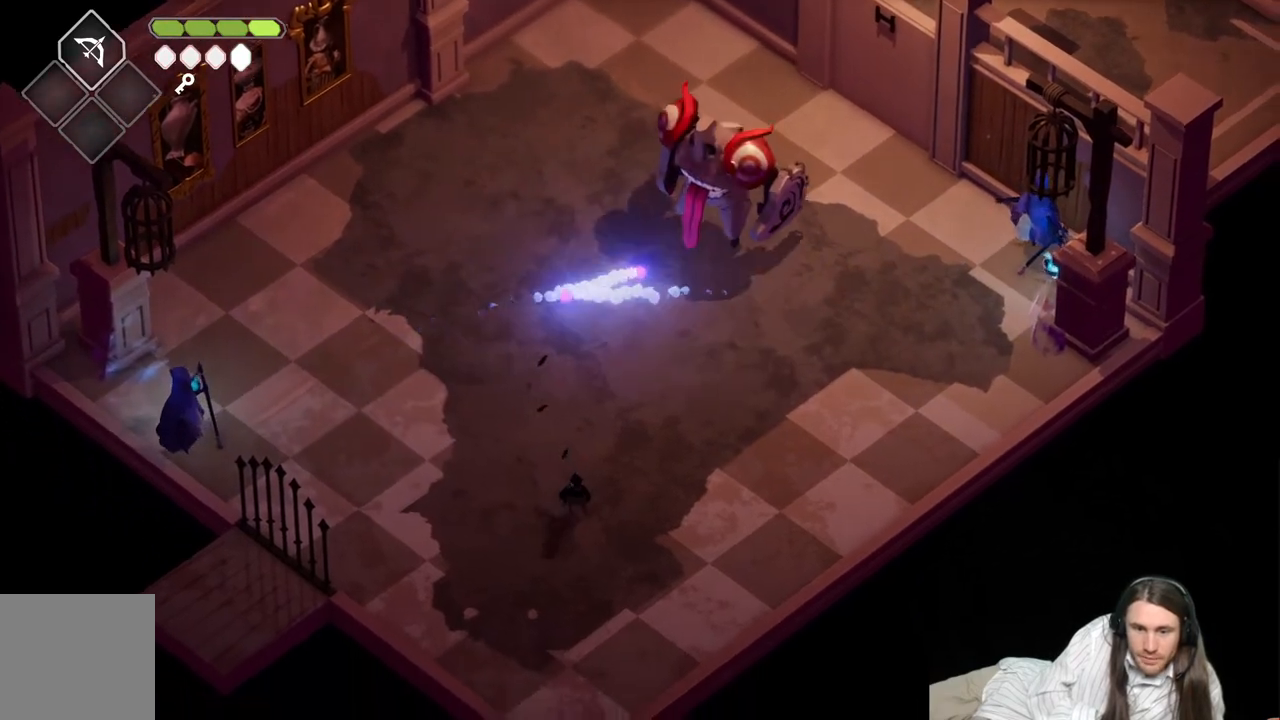
{"buttons": [], "left_stick": "down-right", "right_stick": "center", "events": [[33, "left_stick", "right"], [483, "left_stick", "down-right"]]}
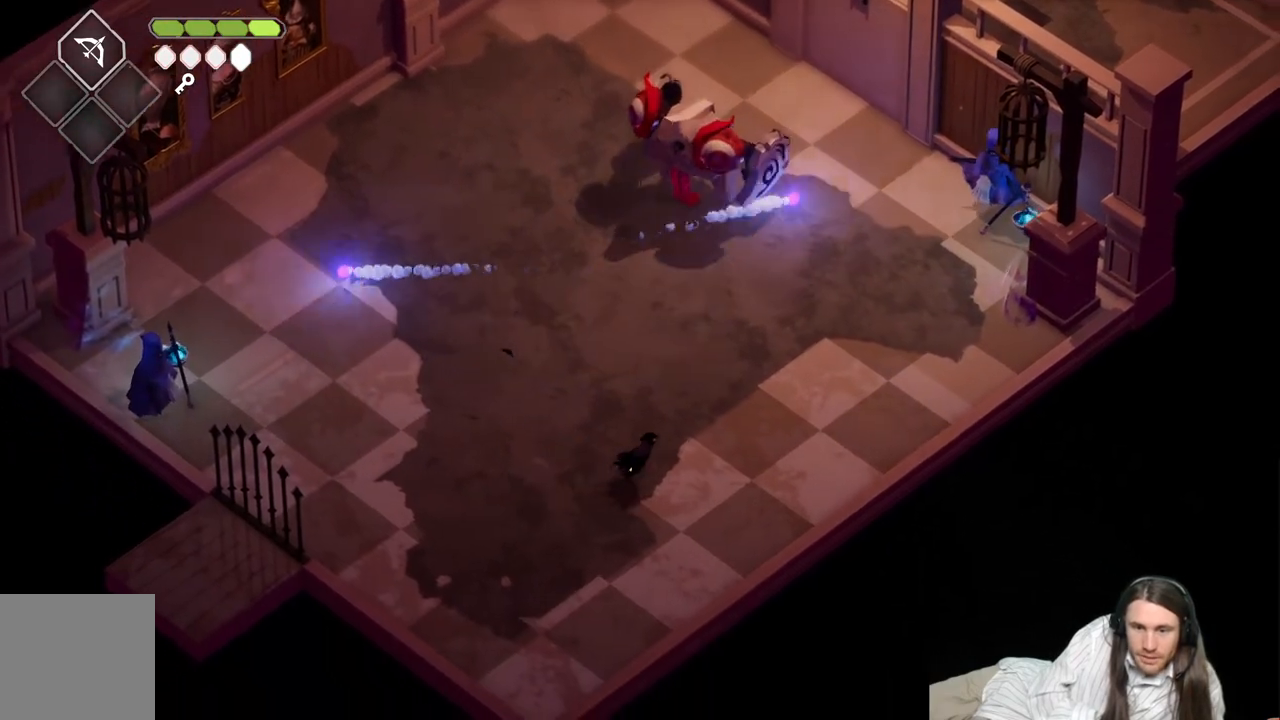
{"buttons": [], "left_stick": "down-left", "right_stick": "center", "events": [[250, "left_stick", "up-right"], [333, "left_stick", "up-left"], [433, "left_stick", "down-left"]]}
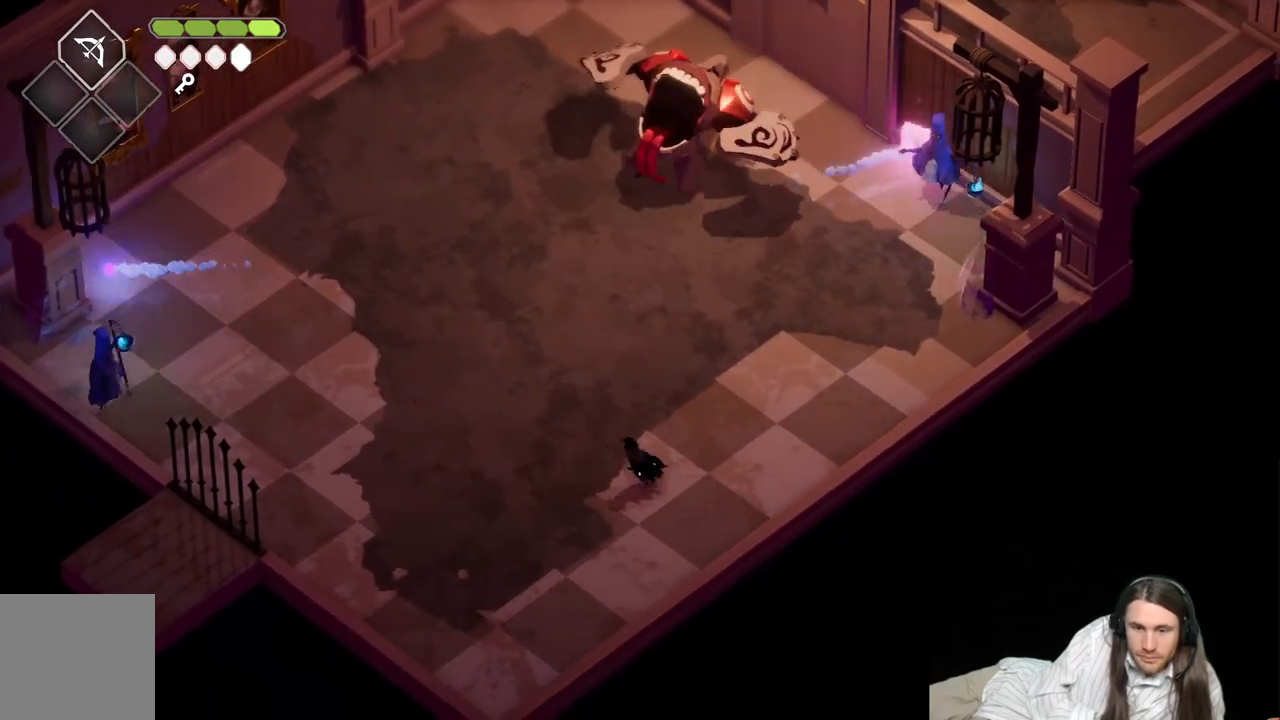
{"buttons": [], "left_stick": "up-left", "right_stick": "center", "events": [[367, "left_stick", "left"], [483, "left_stick", "up-left"]]}
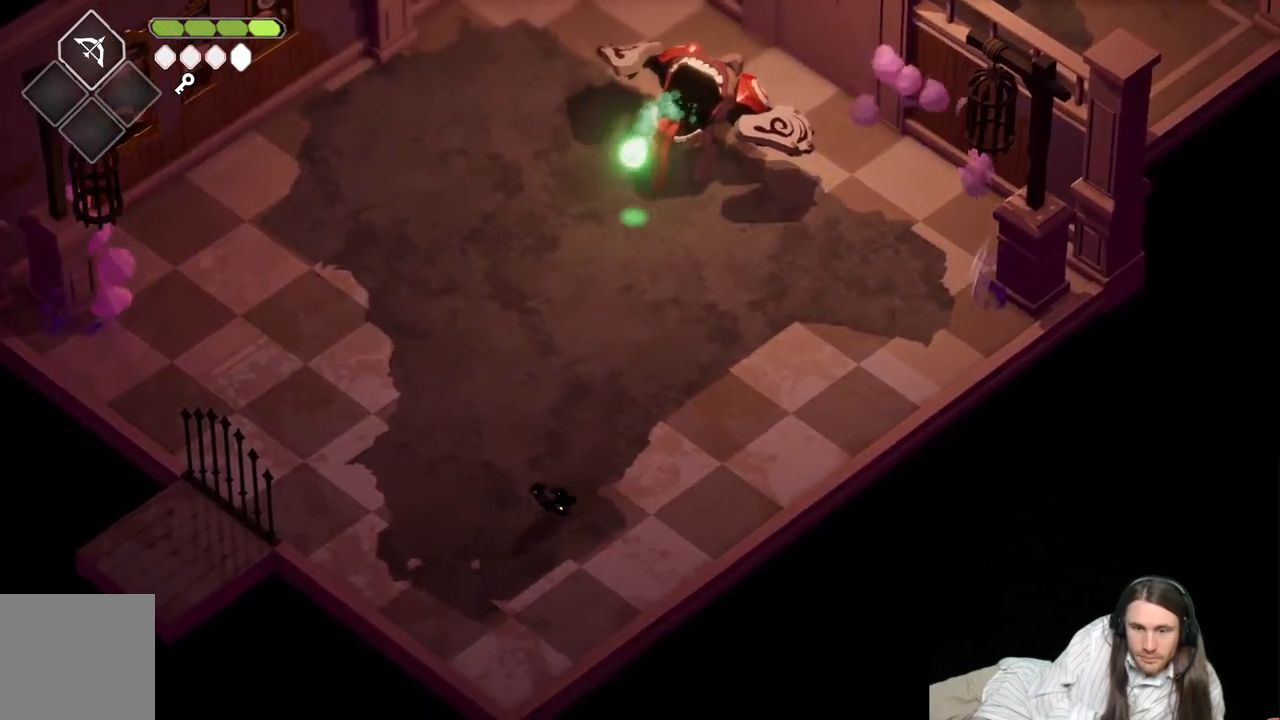
{"buttons": [], "left_stick": "up", "right_stick": "center", "events": [[200, "left_stick", "up"]]}
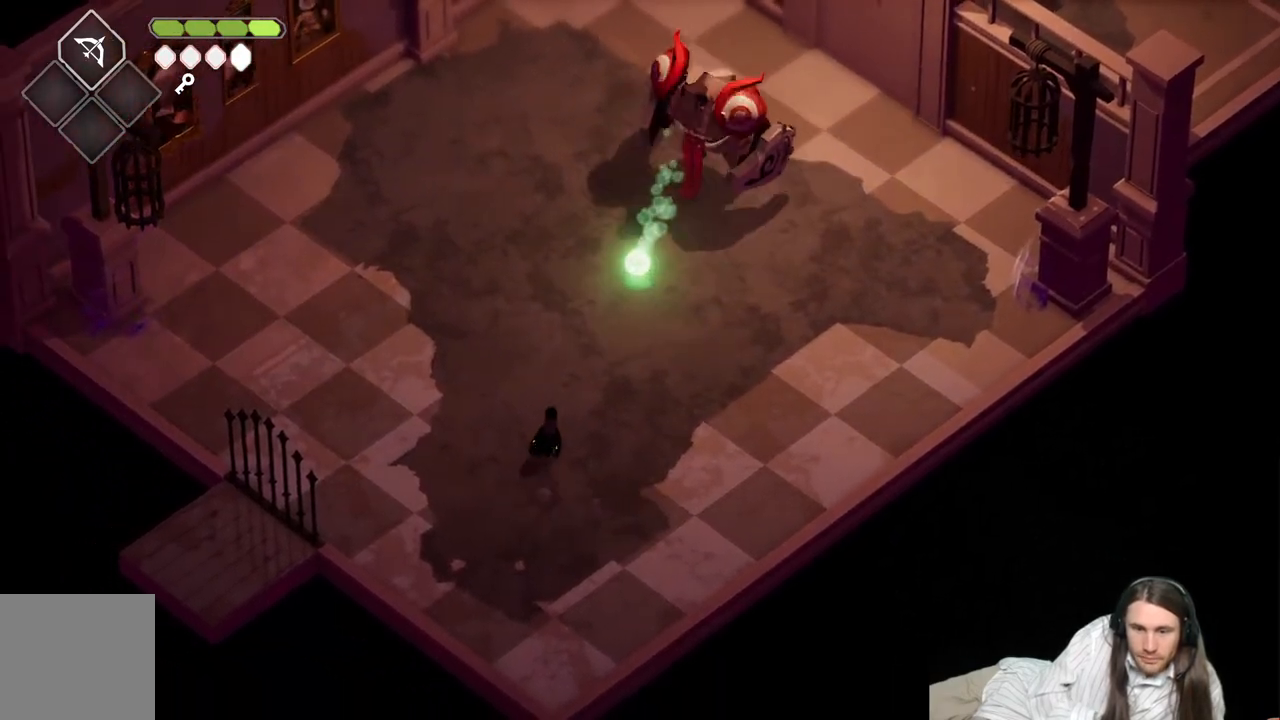
{"buttons": [], "left_stick": "up", "right_stick": "center", "events": [[350, "L1", "down"], [483, "L1", "up"]]}
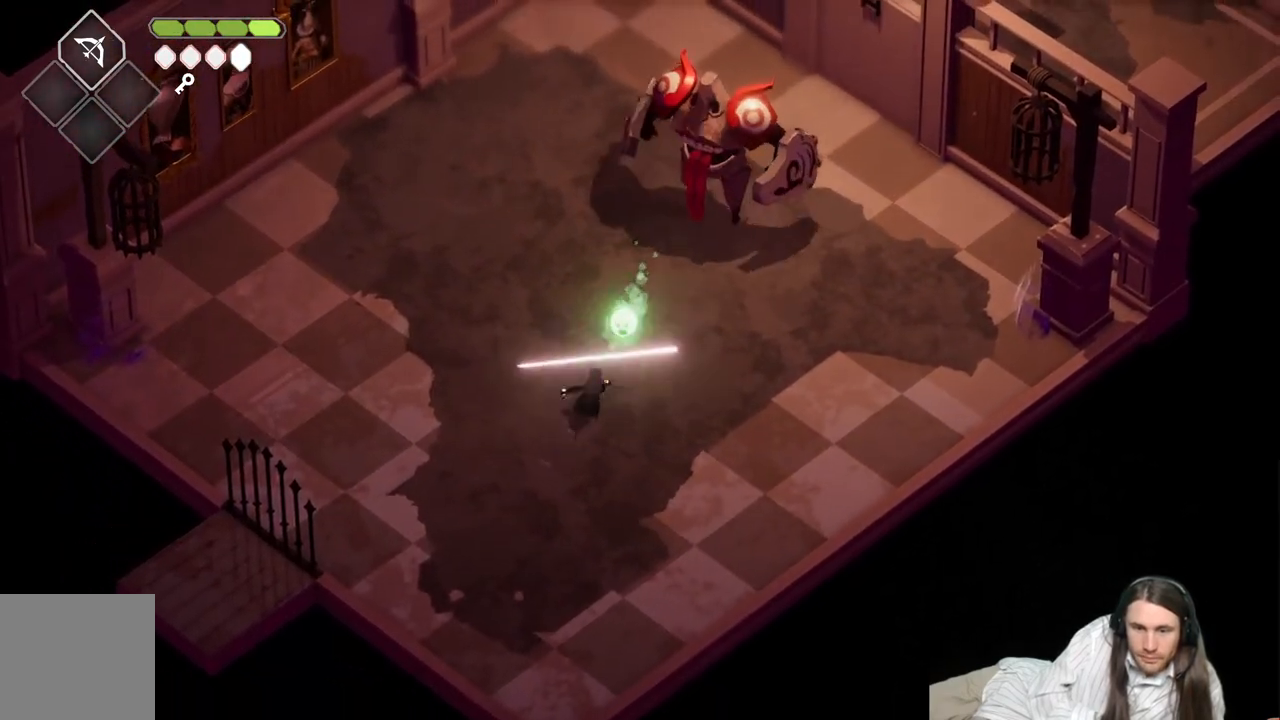
{"buttons": ["L1"], "left_stick": "up", "right_stick": "center", "events": [[483, "L1", "down"]]}
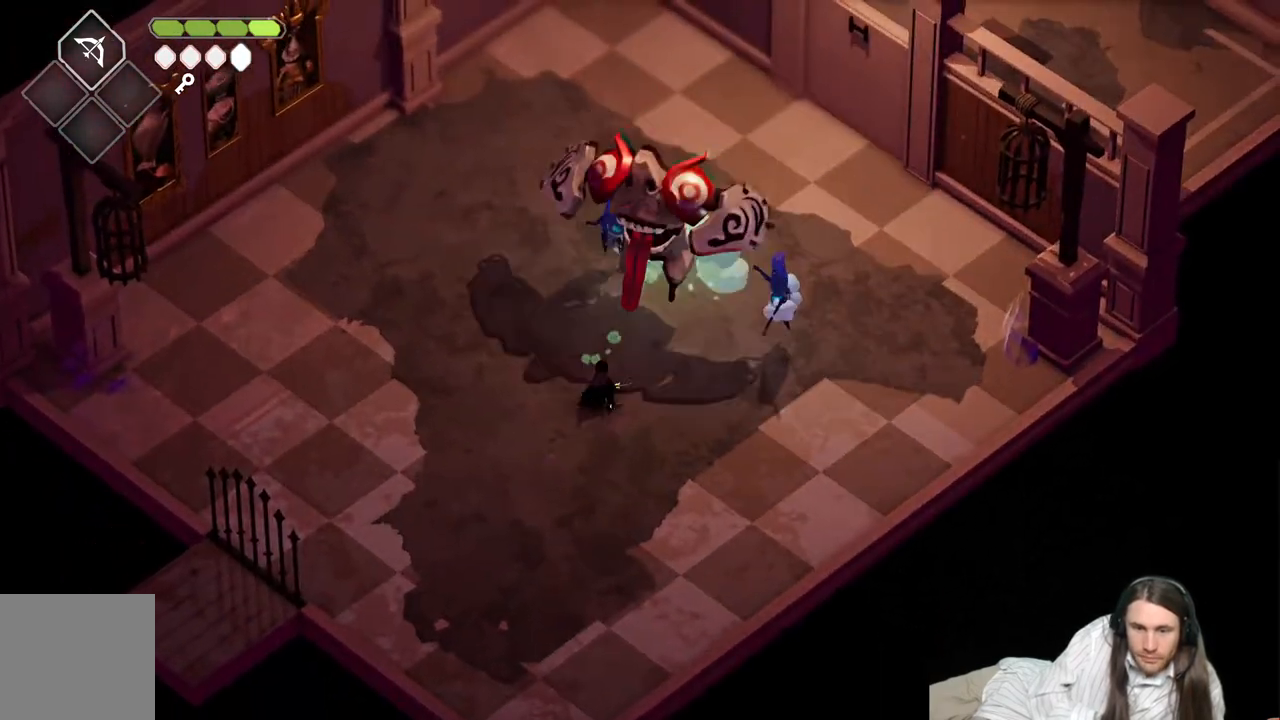
{"buttons": ["B"], "left_stick": "down", "right_stick": "center", "events": [[83, "L1", "up"], [83, "left_stick", "center"], [217, "L1", "down"], [317, "L1", "up"], [400, "left_stick", "down"], [483, "B", "down"]]}
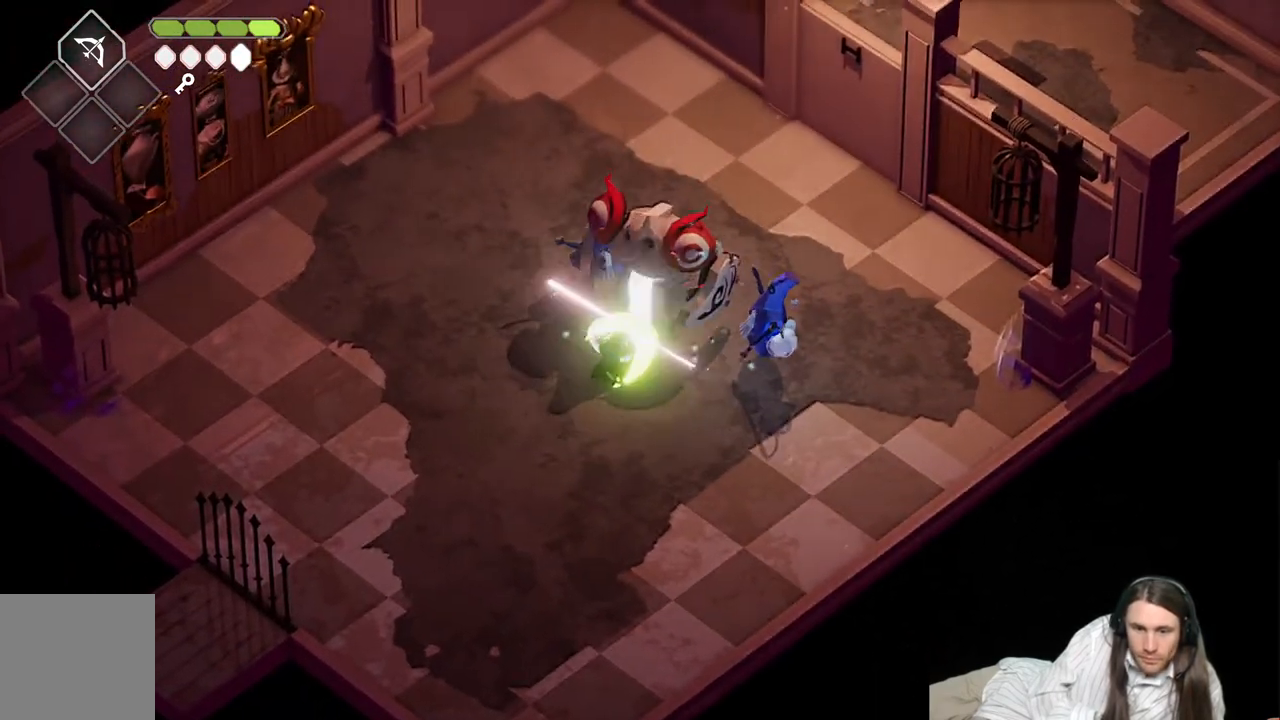
{"buttons": [], "left_stick": "down-right", "right_stick": "center", "events": [[233, "B", "up"], [433, "left_stick", "down-right"]]}
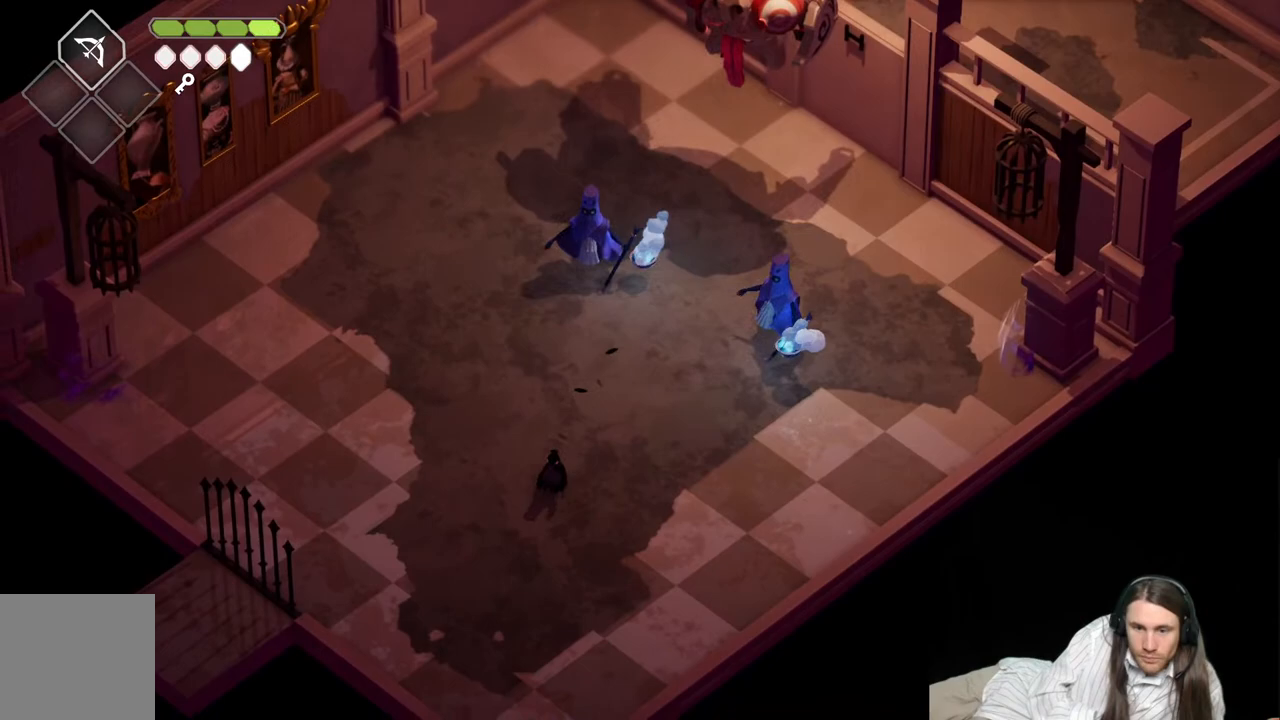
{"buttons": [], "left_stick": "down-right", "right_stick": "center", "events": []}
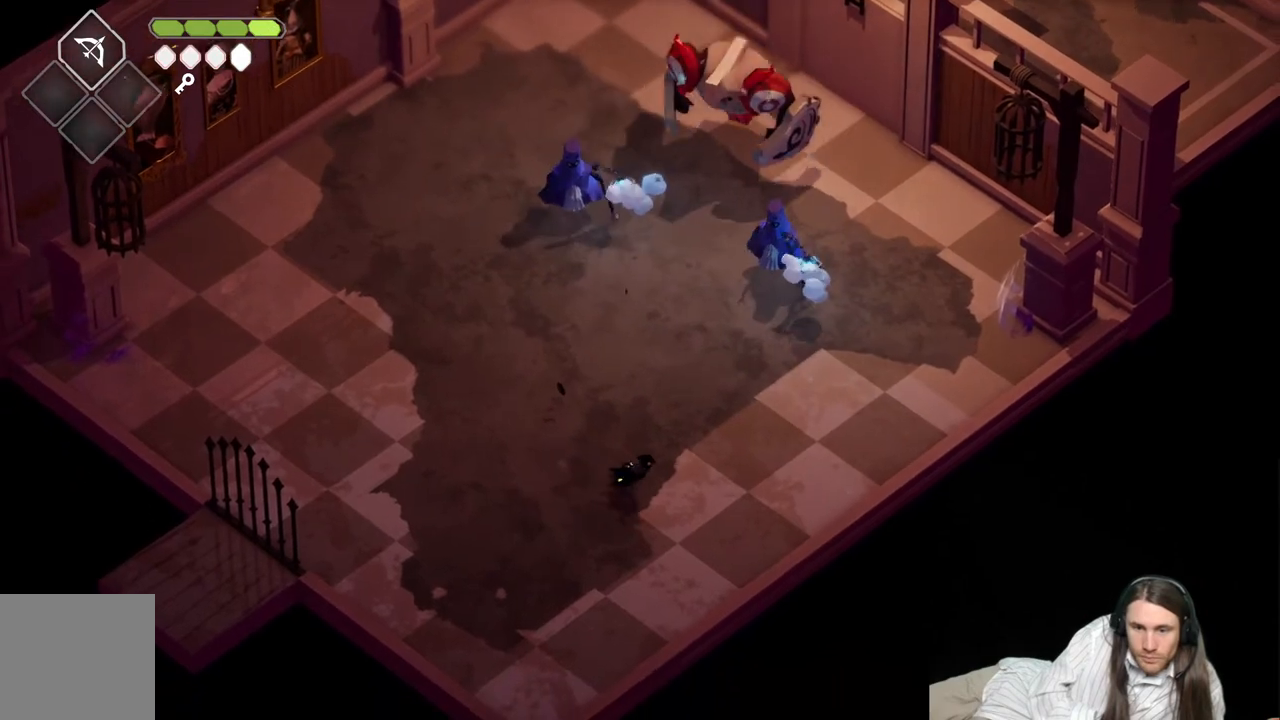
{"buttons": [], "left_stick": "up-right", "right_stick": "center", "events": [[17, "left_stick", "right"], [133, "left_stick", "up-right"]]}
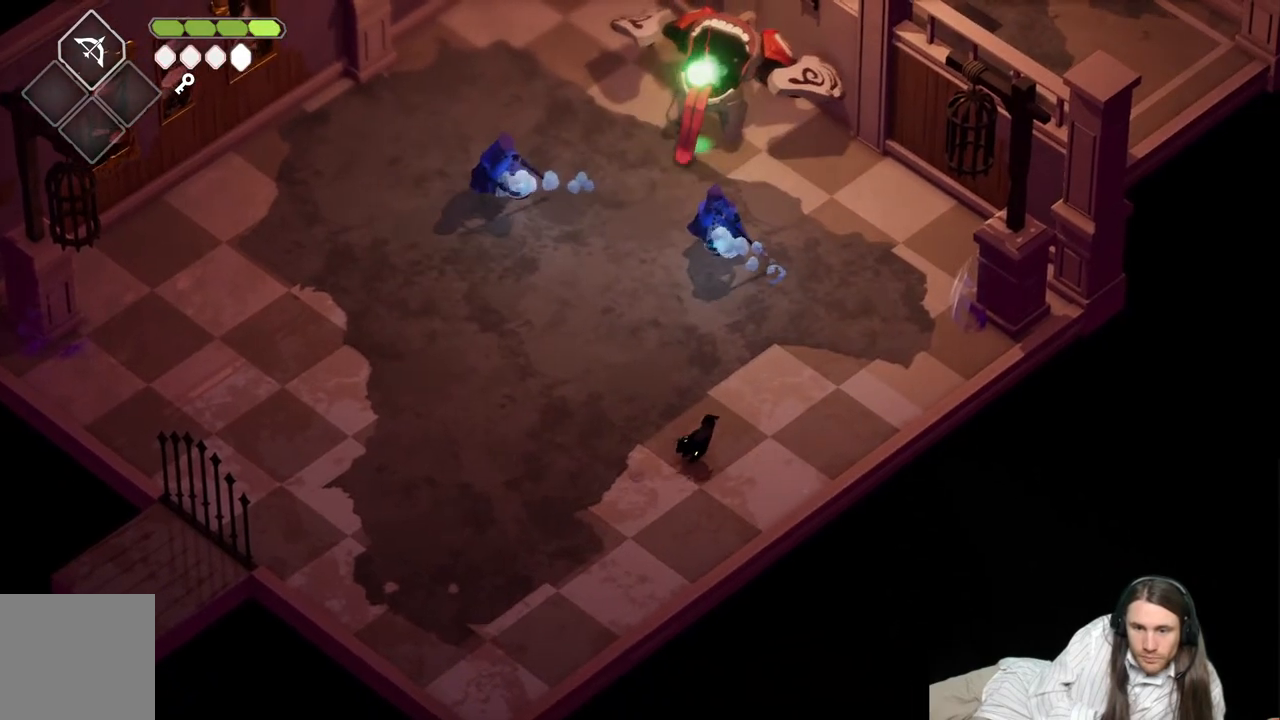
{"buttons": [], "left_stick": "up", "right_stick": "center", "events": [[217, "left_stick", "up"]]}
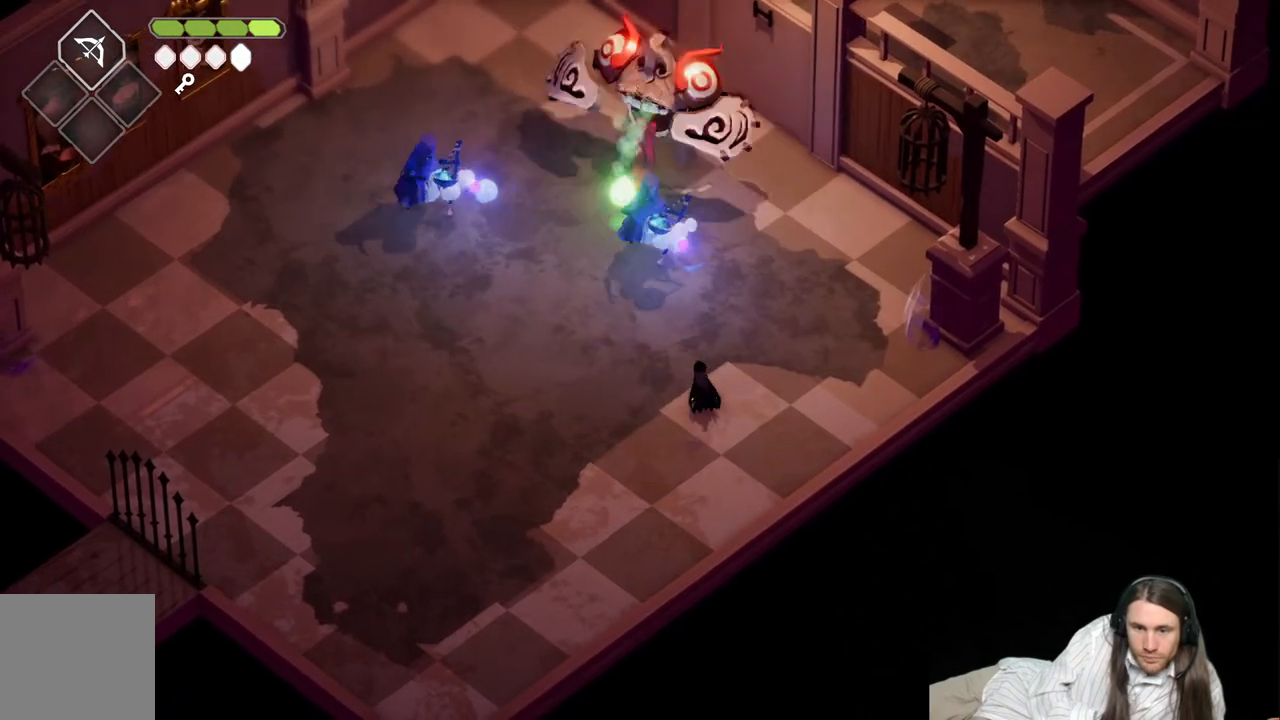
{"buttons": ["L1"], "left_stick": "up", "right_stick": "center", "events": [[283, "L1", "down"], [400, "L1", "up"], [483, "L1", "down"]]}
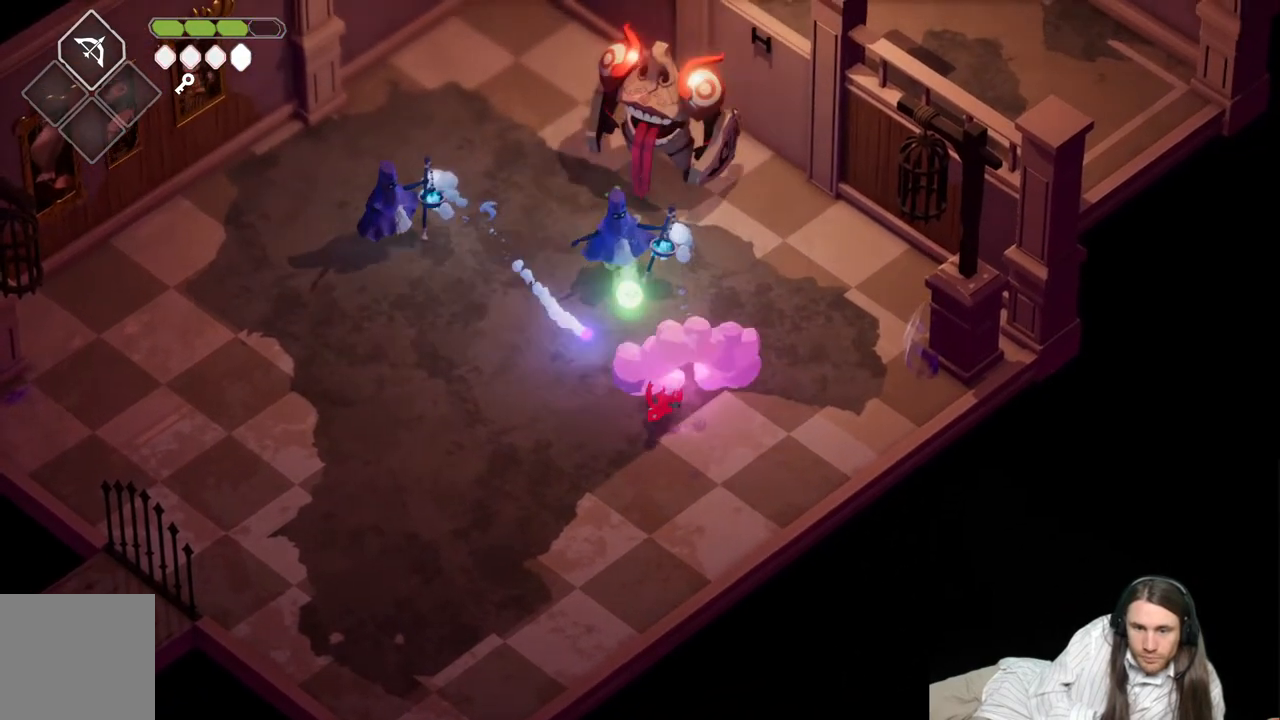
{"buttons": [], "left_stick": "up", "right_stick": "center", "events": [[100, "L1", "up"], [183, "L1", "down"], [283, "L1", "up"], [367, "L1", "down"], [450, "L1", "up"]]}
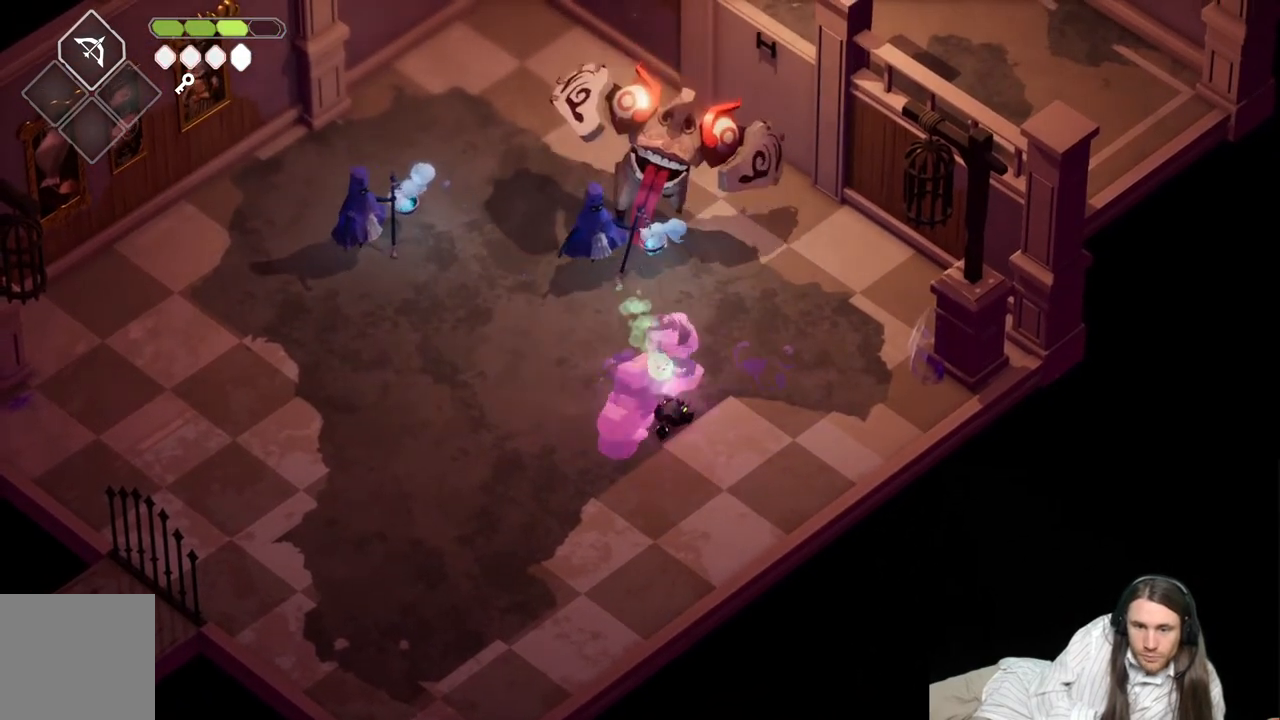
{"buttons": ["L1"], "left_stick": "up", "right_stick": "center", "events": [[467, "L1", "down"]]}
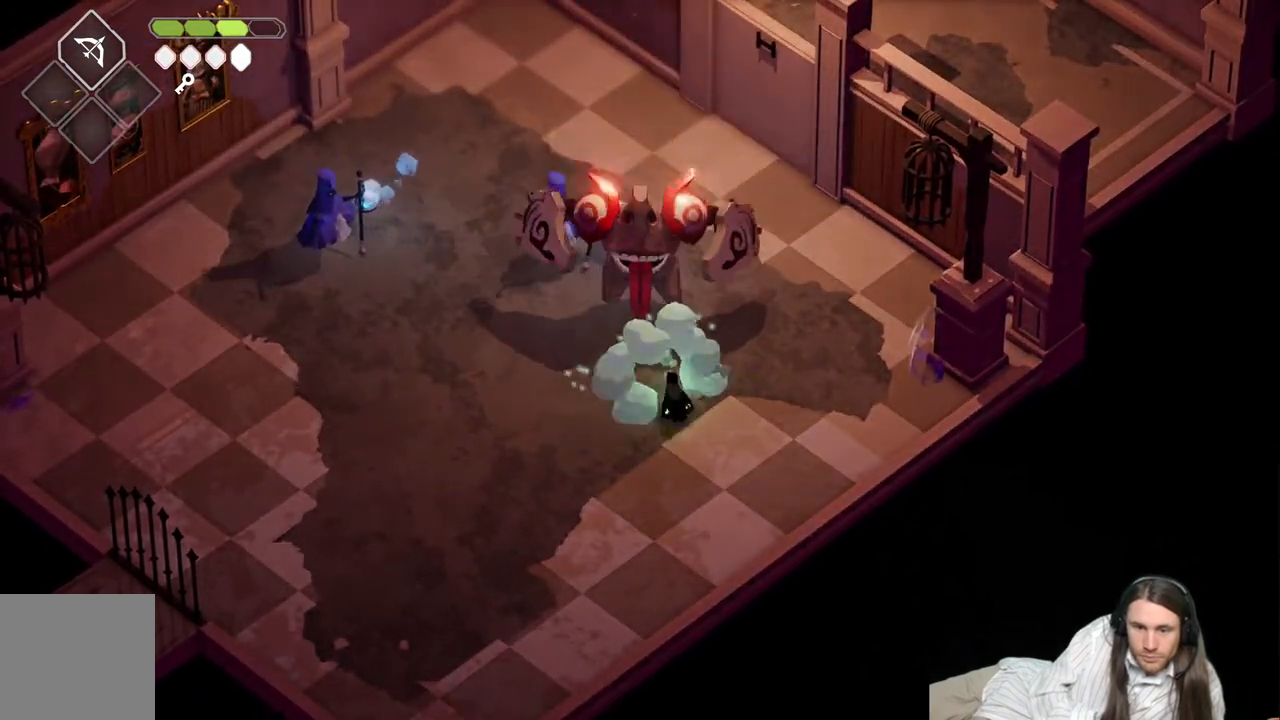
{"buttons": [], "left_stick": "center", "right_stick": "center", "events": [[83, "L1", "up"], [167, "left_stick", "center"], [183, "L1", "down"], [250, "L1", "up"], [383, "L1", "down"], [467, "L1", "up"]]}
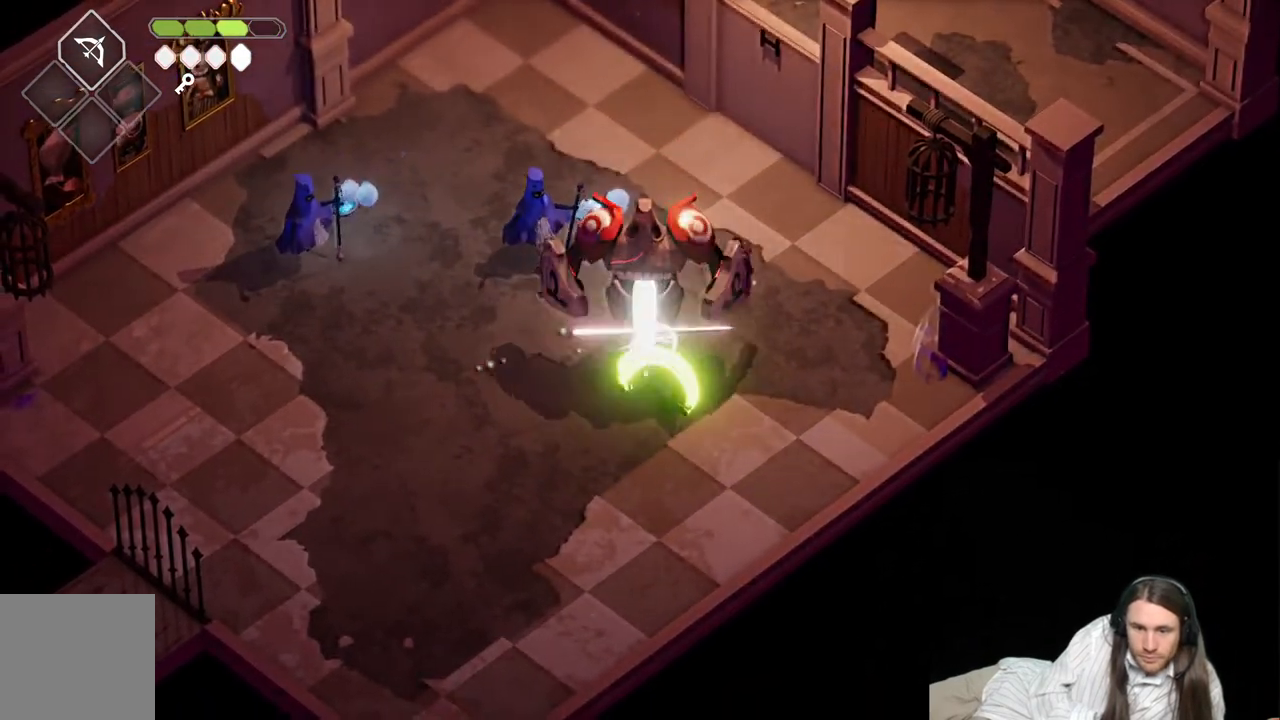
{"buttons": ["B"], "left_stick": "down", "right_stick": "center", "events": [[50, "L1", "down"], [167, "L1", "up"], [250, "left_stick", "down"], [367, "B", "down"]]}
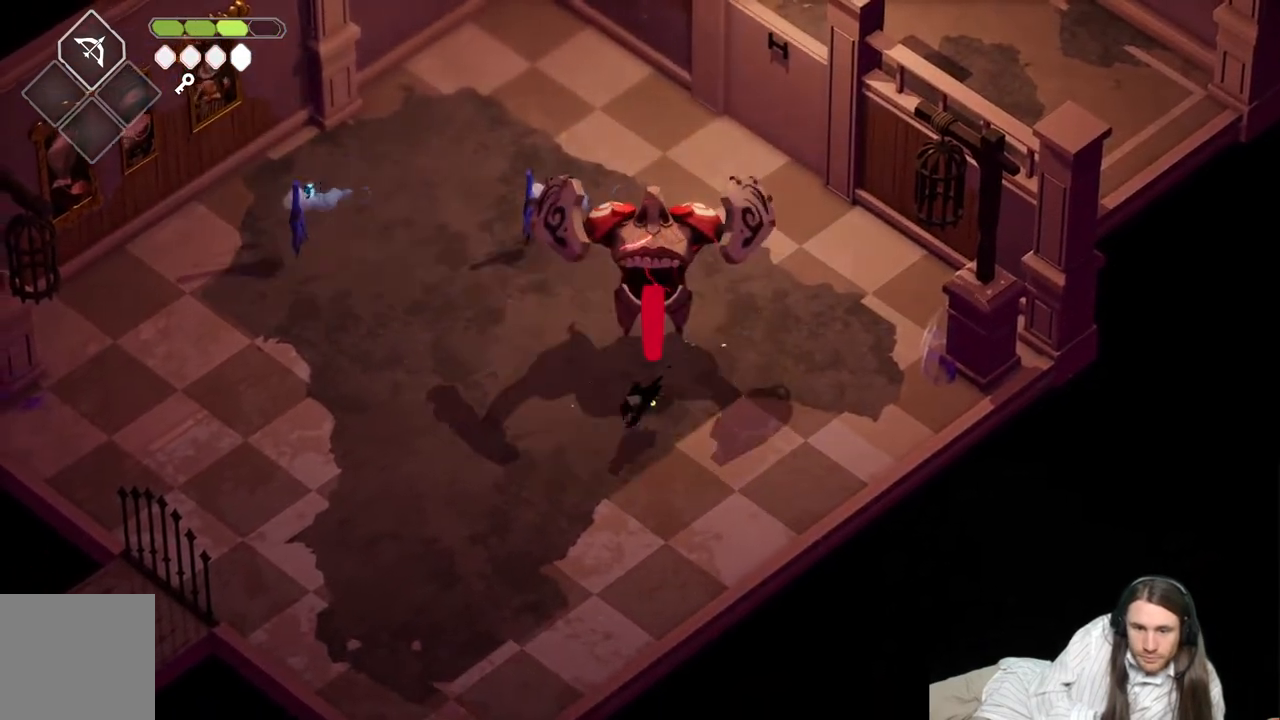
{"buttons": [], "left_stick": "up-right", "right_stick": "center", "events": [[67, "B", "up"], [283, "left_stick", "up-right"]]}
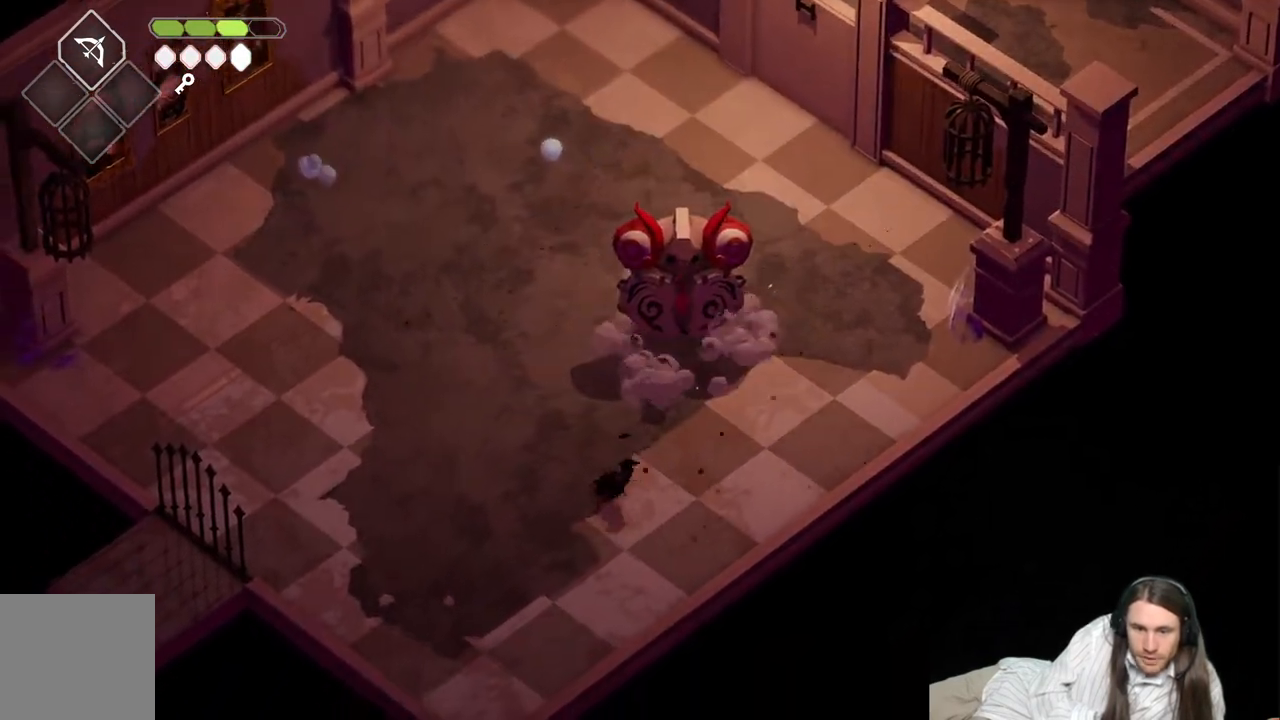
{"buttons": [], "left_stick": "up", "right_stick": "center", "events": [[200, "left_stick", "up"], [400, "L1", "down"], [500, "L1", "up"]]}
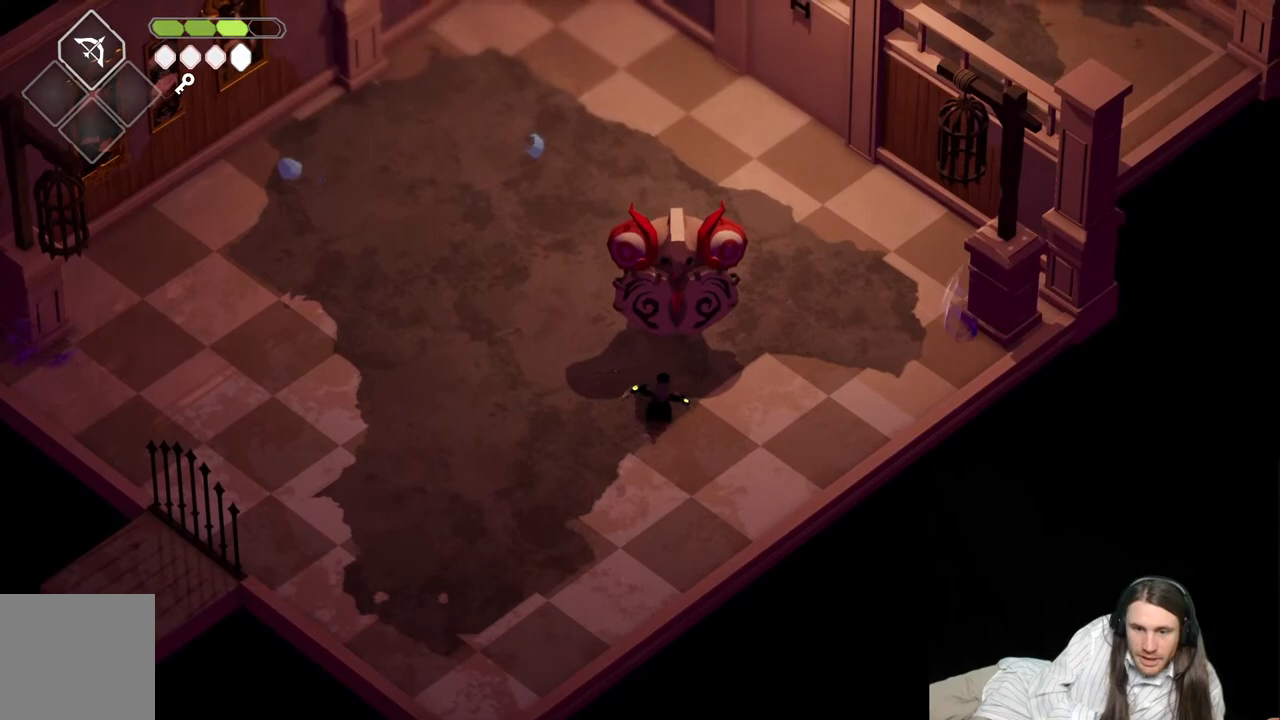
{"buttons": ["L1"], "left_stick": "up", "right_stick": "center", "events": [[83, "L1", "down"], [183, "L1", "up"], [267, "L1", "down"], [350, "L1", "up"], [450, "L1", "down"]]}
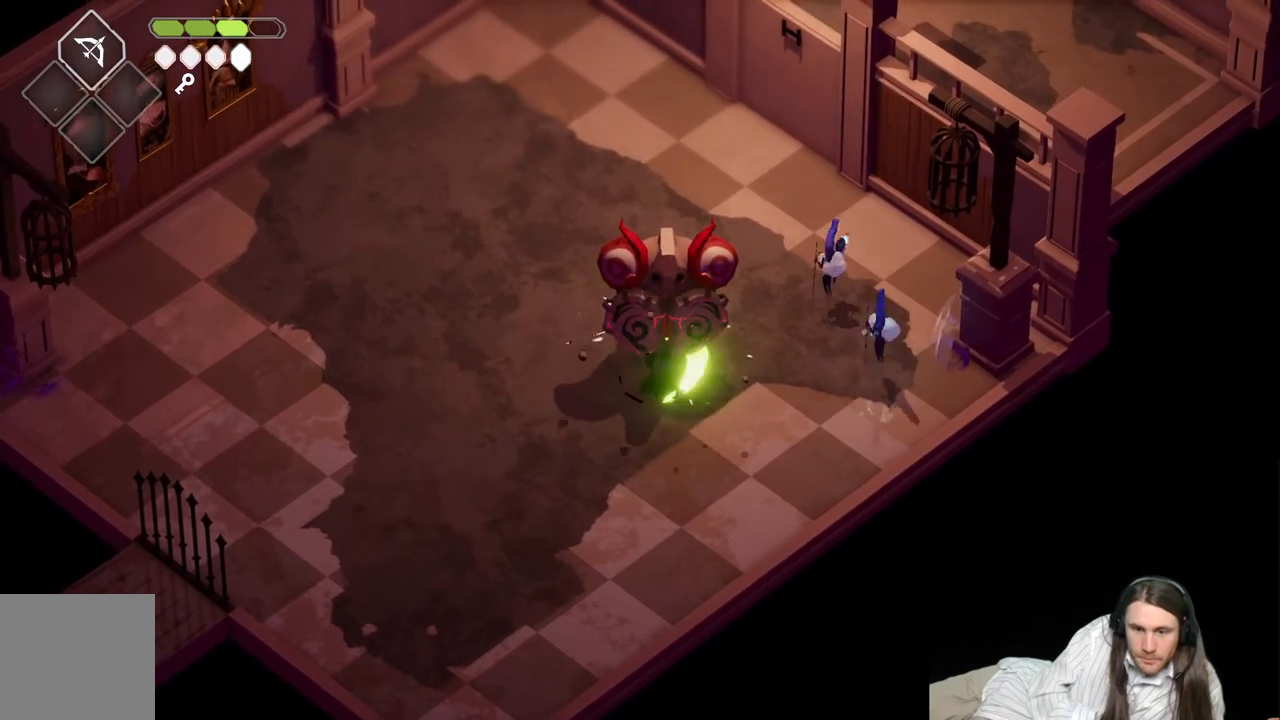
{"buttons": [], "left_stick": "center", "right_stick": "center", "events": [[50, "L1", "up"], [117, "L1", "down"], [233, "L1", "up"], [300, "L1", "down"], [417, "L1", "up"], [467, "left_stick", "center"]]}
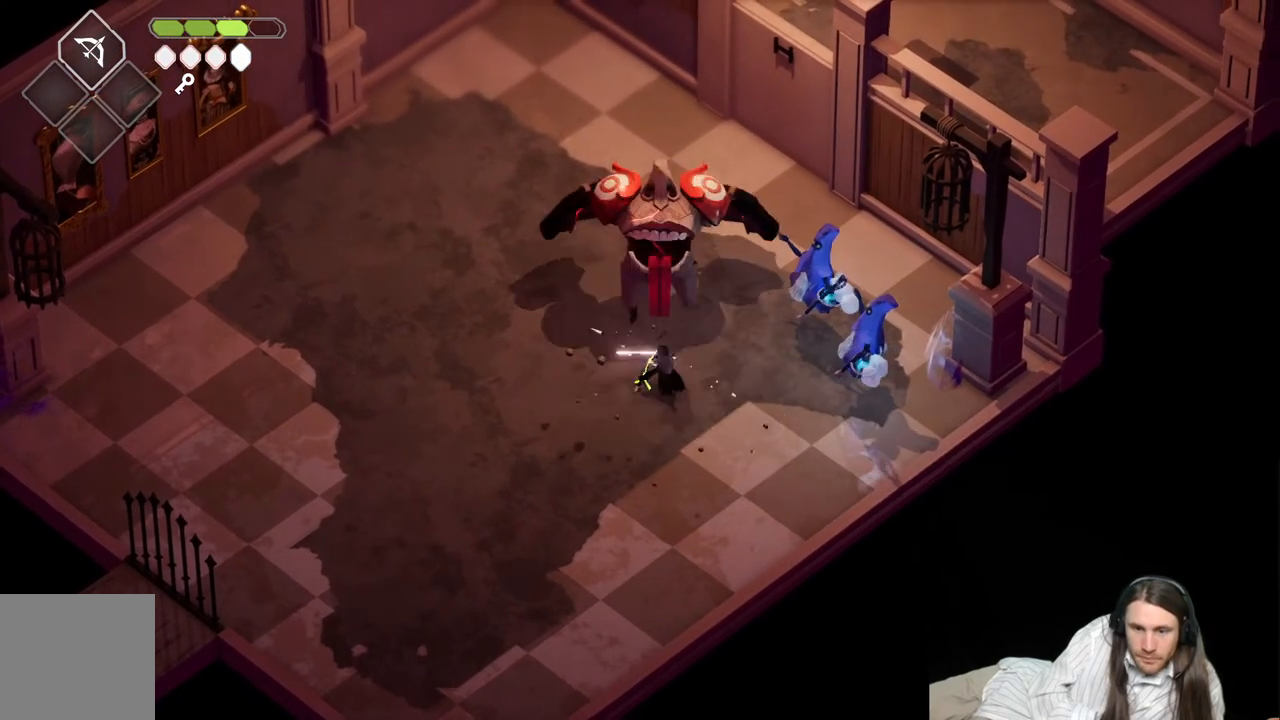
{"buttons": ["L1"], "left_stick": "up", "right_stick": "center", "events": [[183, "left_stick", "up"], [400, "L1", "down"]]}
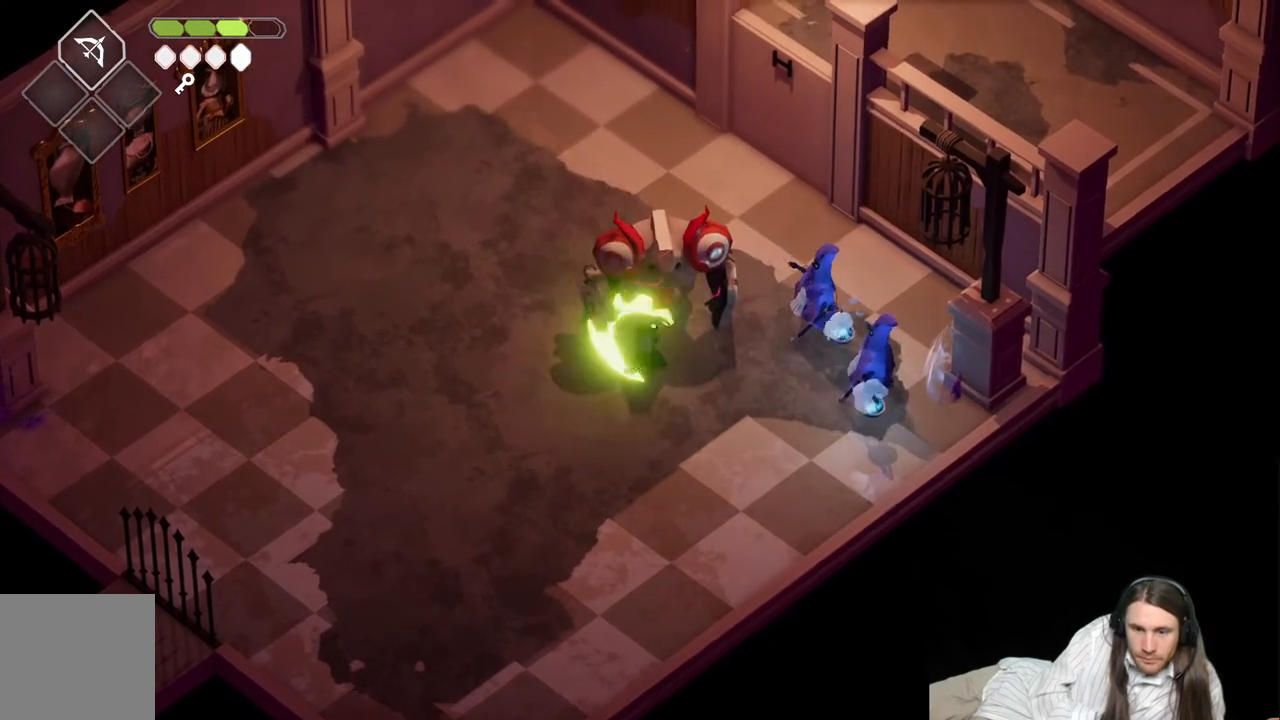
{"buttons": [], "left_stick": "center", "right_stick": "center", "events": [[17, "L1", "up"], [117, "L1", "down"], [200, "L1", "up"], [283, "L1", "down"], [367, "L1", "up"], [383, "left_stick", "center"]]}